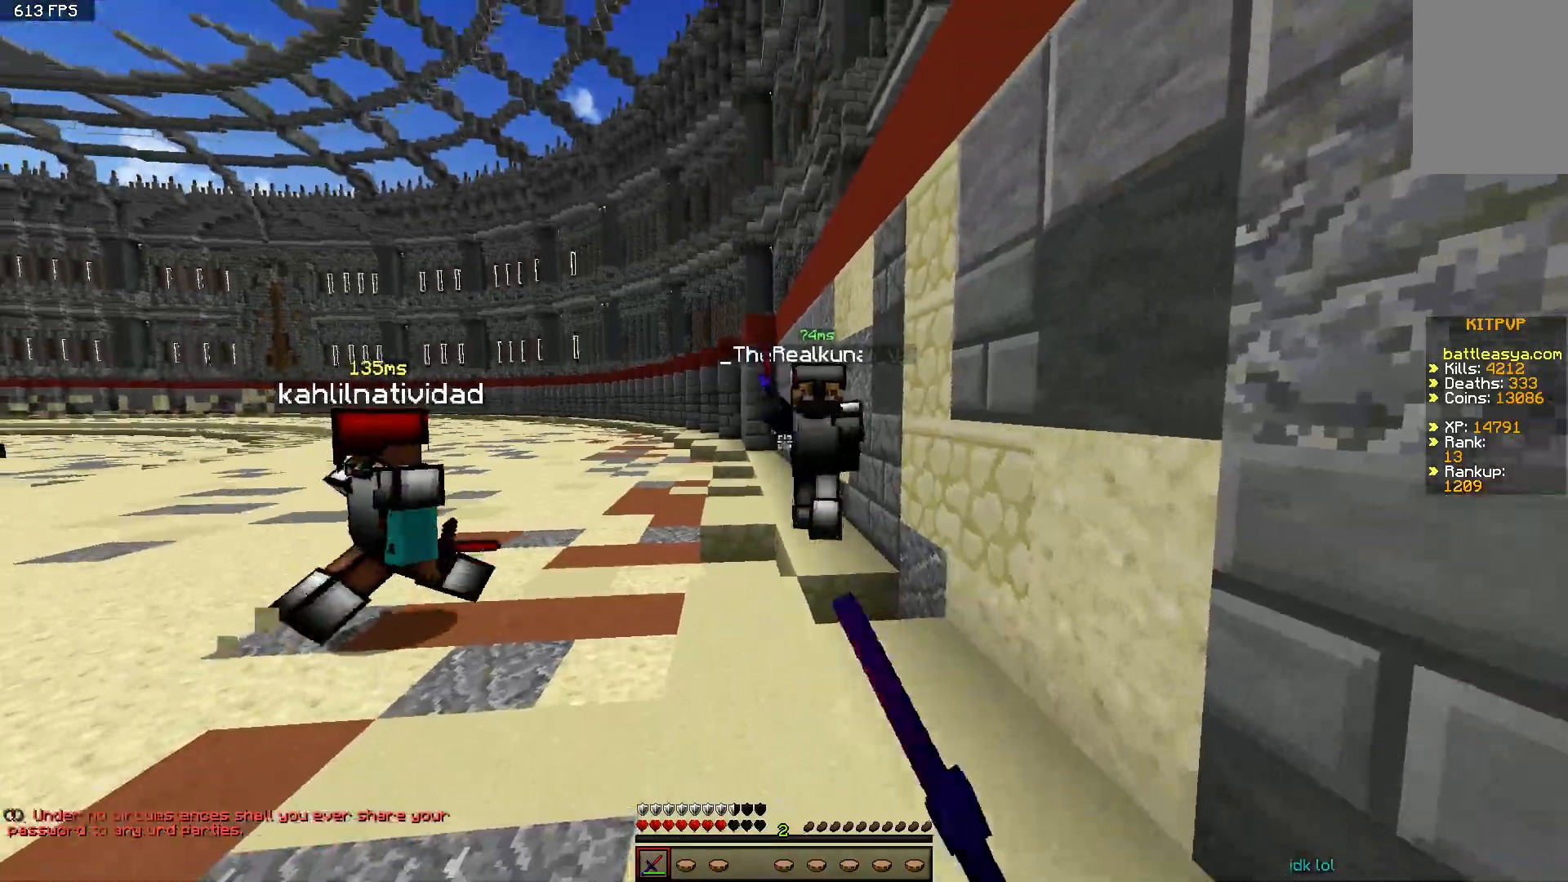
Gameplay with keyboard and mouse; each line is a JSON object with the keys and mouse buttons held at the frame after it. "events" lists presses ("down") and releases ("up") of "a", "d", "s", "space", "w", "mouse_left" and "mouse_right" between this image and that frame as [ms after this image, input, new state], when the widget could be followed in between. "mouse_left", "mouse_right" = the "left", "right" buttons of the "mouse" list. No other keys are recorded. Fast repeated clicks can show as one long hold. Mouse movement is not recorded.
{"keys": ["a", "w"], "mouse": [], "events": [[50, "d", "down"], [250, "mouse_left", "down"], [300, "a", "down"], [300, "mouse_left", "up"], [400, "d", "up"], [400, "mouse_left", "down"], [450, "mouse_left", "up"]]}
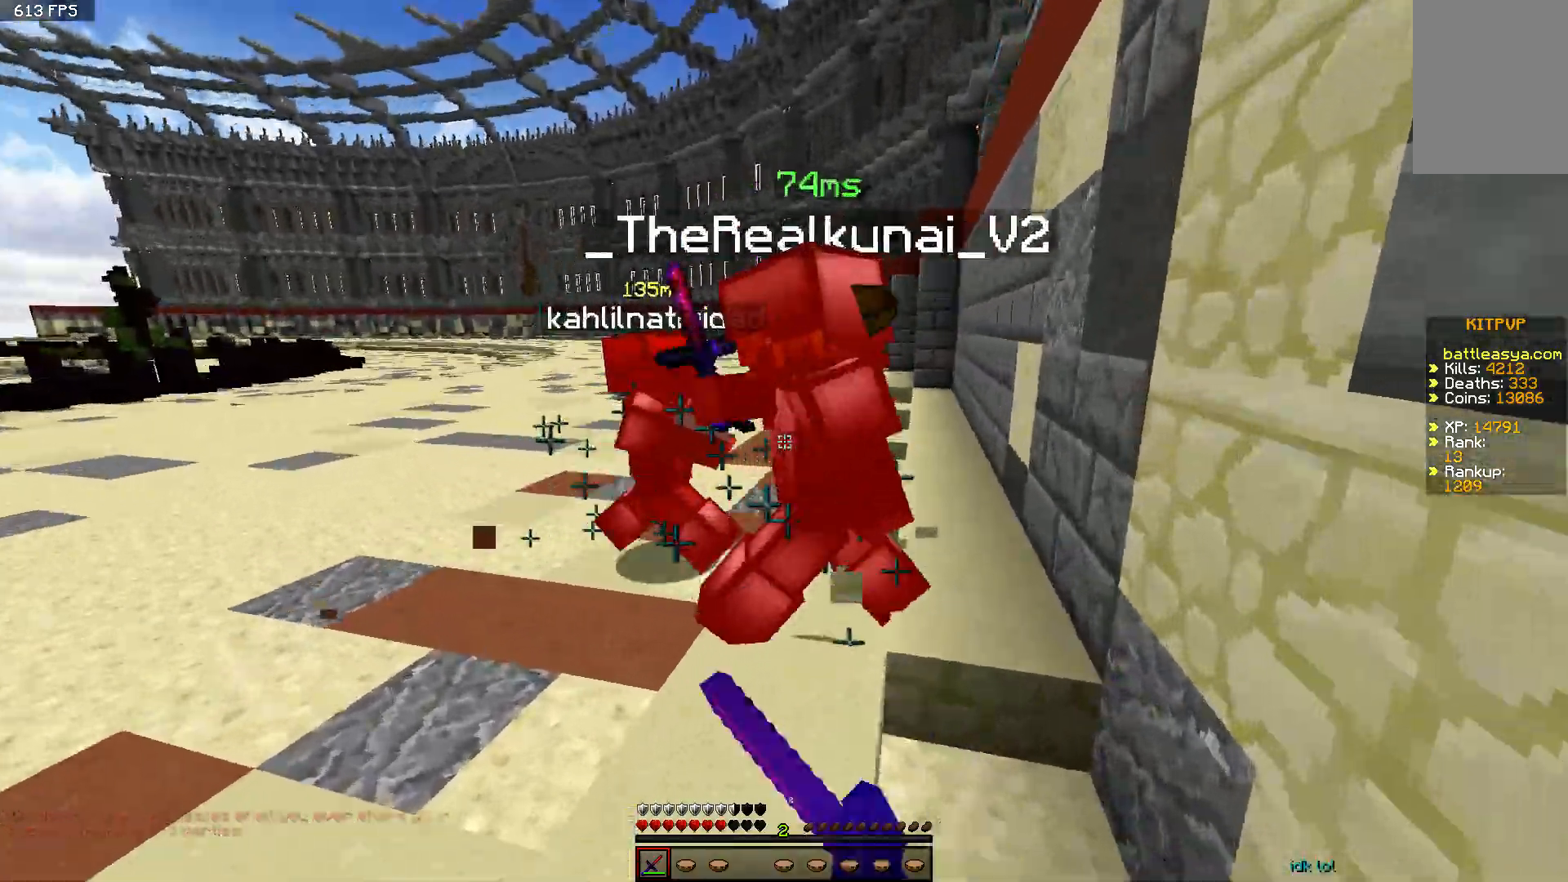
{"keys": ["a", "space", "w"], "mouse": [], "events": [[50, "mouse_left", "down"], [100, "mouse_left", "up"], [350, "space", "down"], [400, "mouse_left", "down"], [500, "mouse_left", "up"]]}
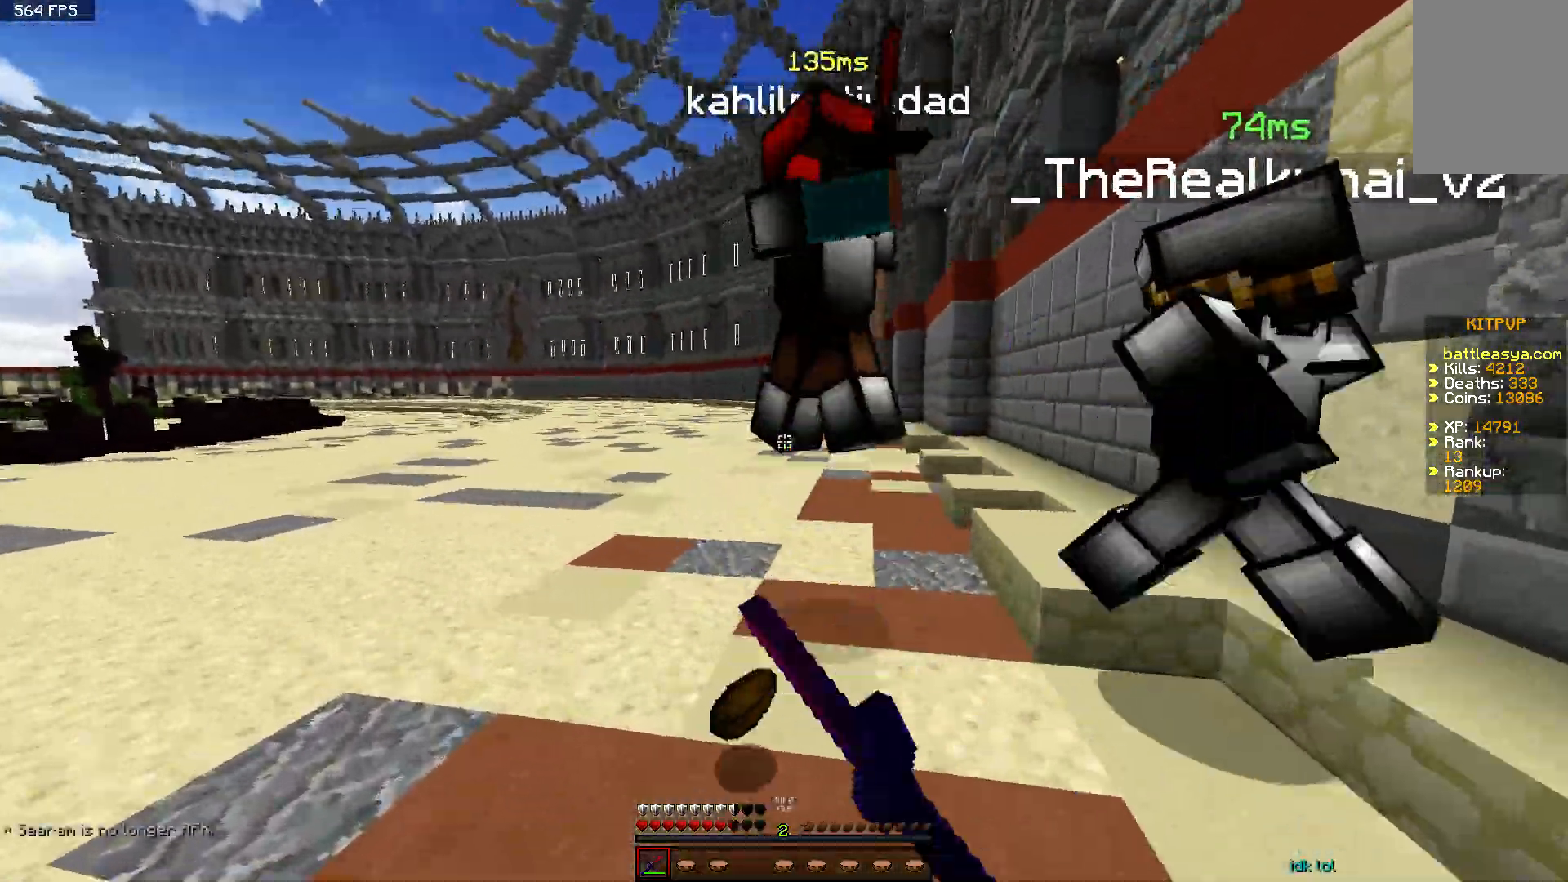
{"keys": ["a", "d", "space", "w"], "mouse": ["left"], "events": [[50, "mouse_left", "down"], [100, "mouse_left", "up"], [200, "mouse_left", "down"], [250, "mouse_left", "up"], [350, "mouse_left", "down"], [400, "mouse_left", "up"], [450, "mouse_left", "down"], [500, "d", "down"]]}
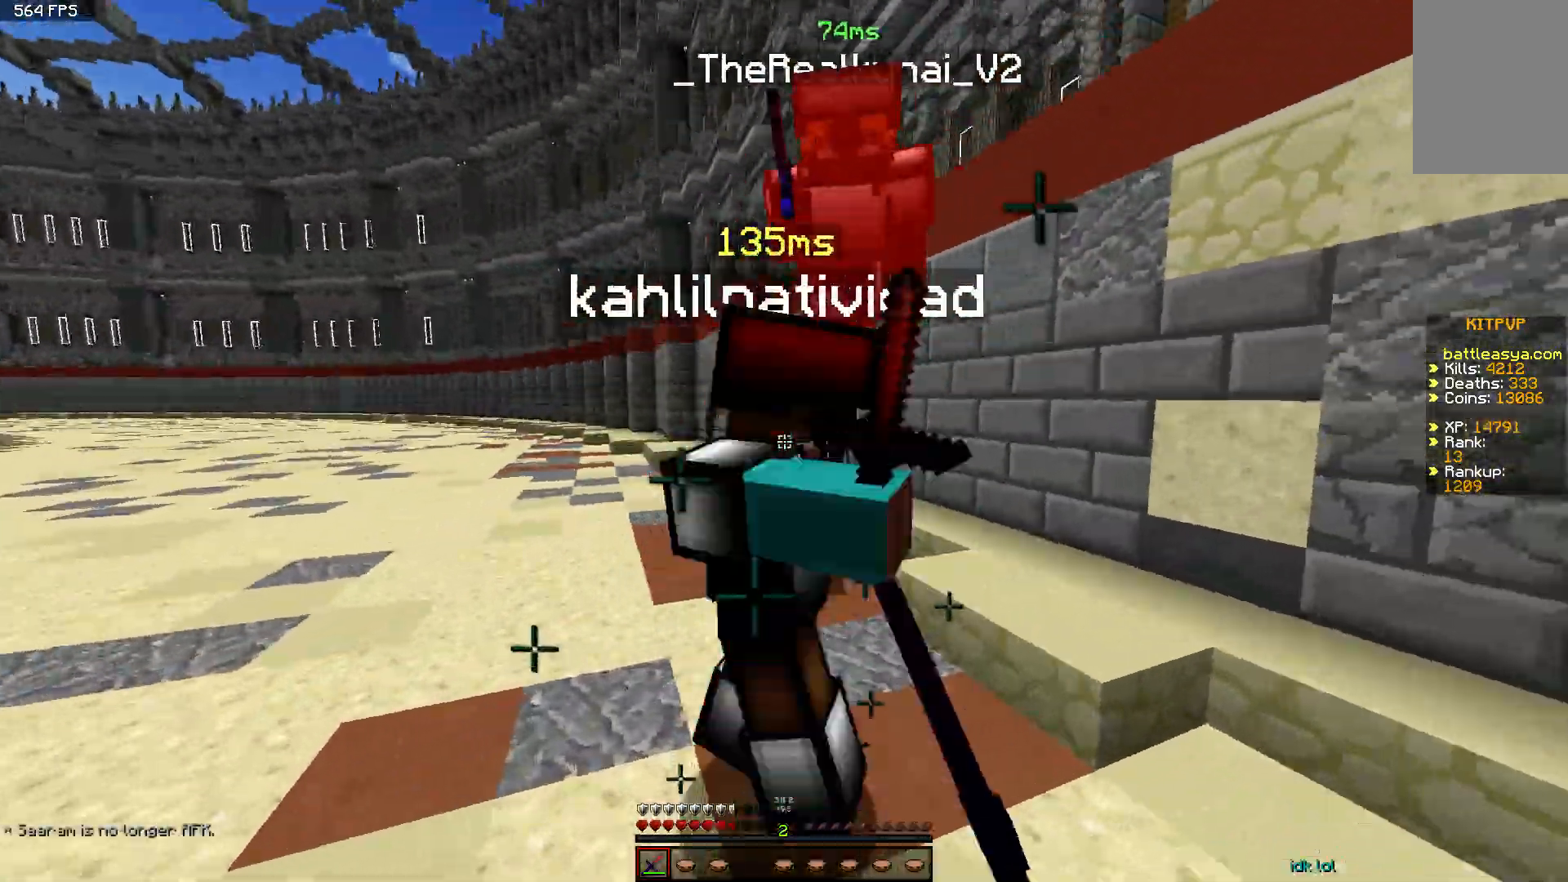
{"keys": ["a", "d", "s"], "mouse": [], "events": [[50, "mouse_left", "up"], [100, "a", "up"], [100, "mouse_left", "down"], [150, "mouse_left", "up"], [200, "a", "down"], [250, "mouse_left", "down"], [300, "mouse_left", "up"], [300, "w", "up"], [350, "s", "down"], [400, "mouse_left", "down"], [400, "space", "up"], [450, "mouse_left", "up"]]}
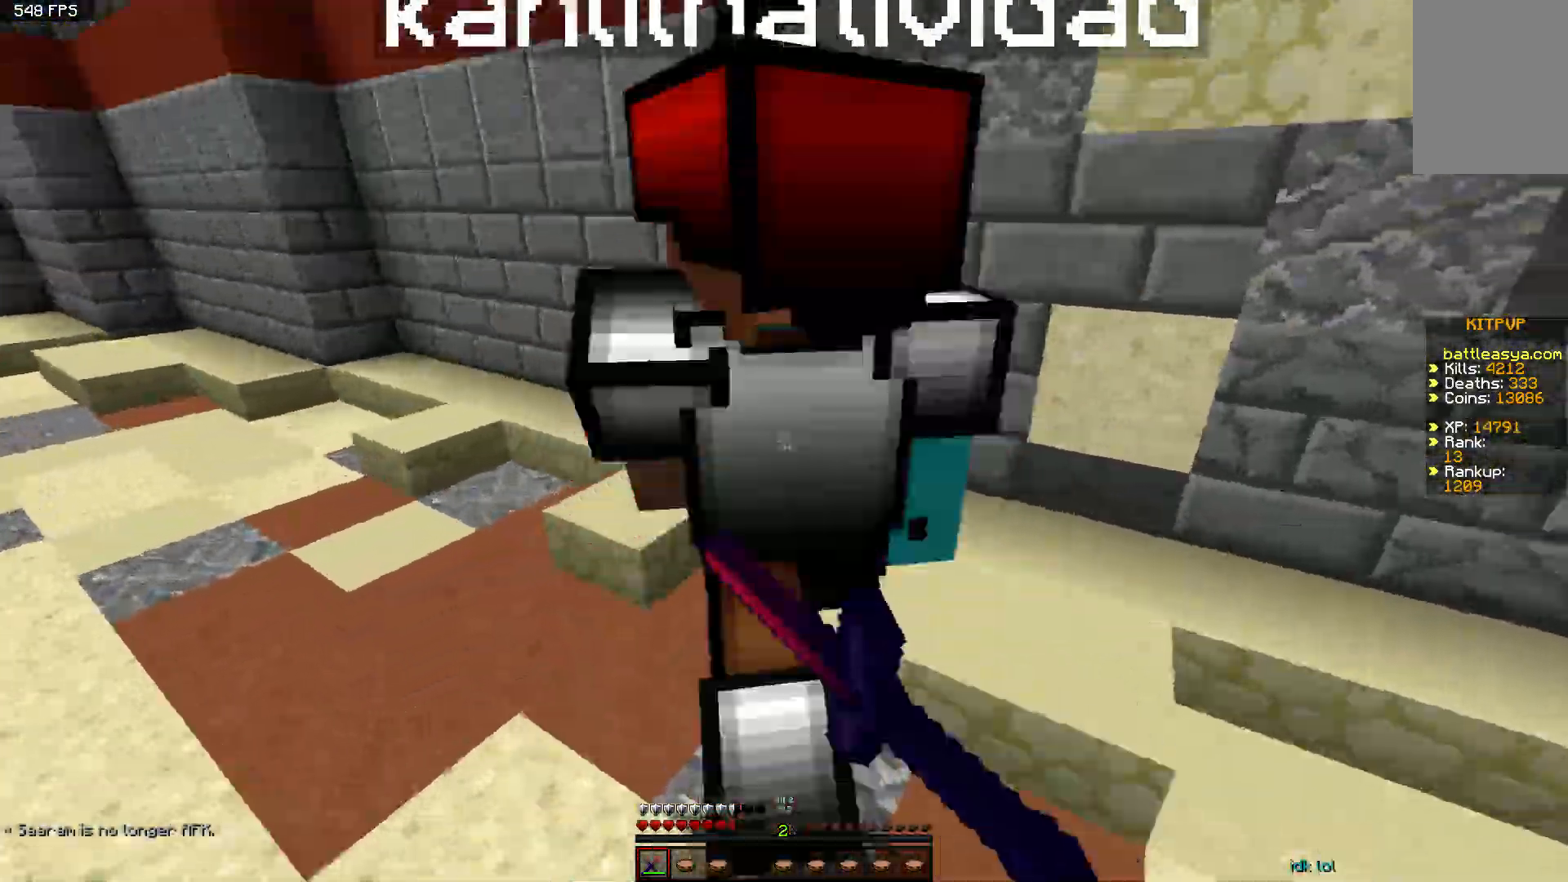
{"keys": ["a"], "mouse": [], "events": [[50, "mouse_left", "down"], [100, "mouse_left", "up"], [133, "space", "down"], [200, "mouse_left", "down"], [250, "mouse_left", "up"], [250, "s", "up"], [300, "mouse_left", "down"], [300, "space", "up"], [350, "mouse_left", "up"], [350, "w", "down"], [450, "d", "up"], [450, "w", "up"]]}
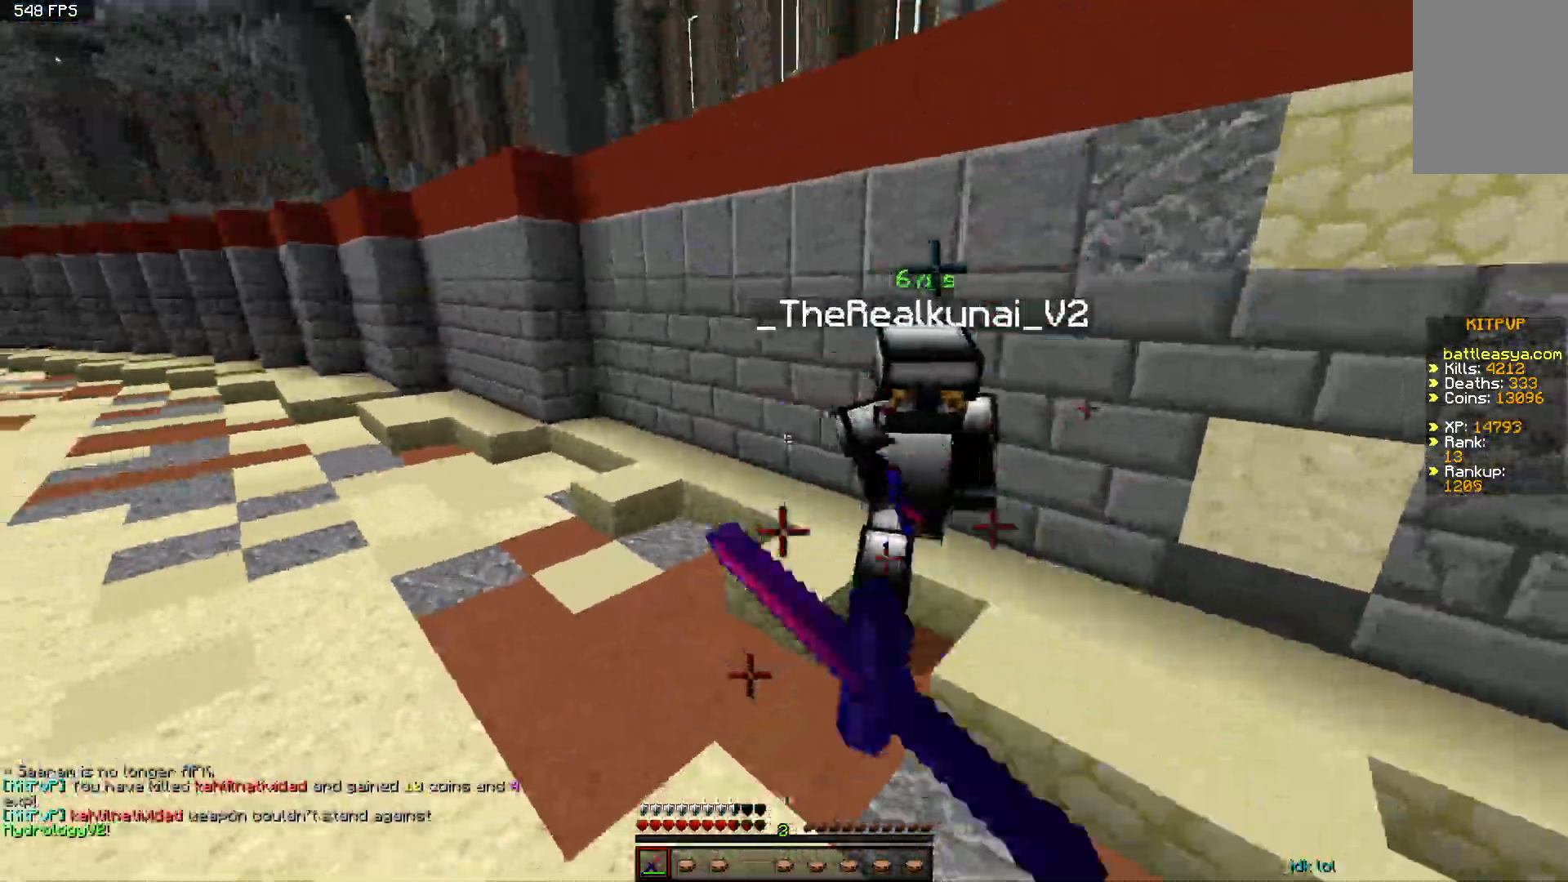
{"keys": ["d", "s"], "mouse": ["left"], "events": [[33, "s", "down"], [200, "a", "up"], [200, "d", "down"], [350, "mouse_left", "down"], [400, "mouse_left", "up"], [500, "mouse_left", "down"]]}
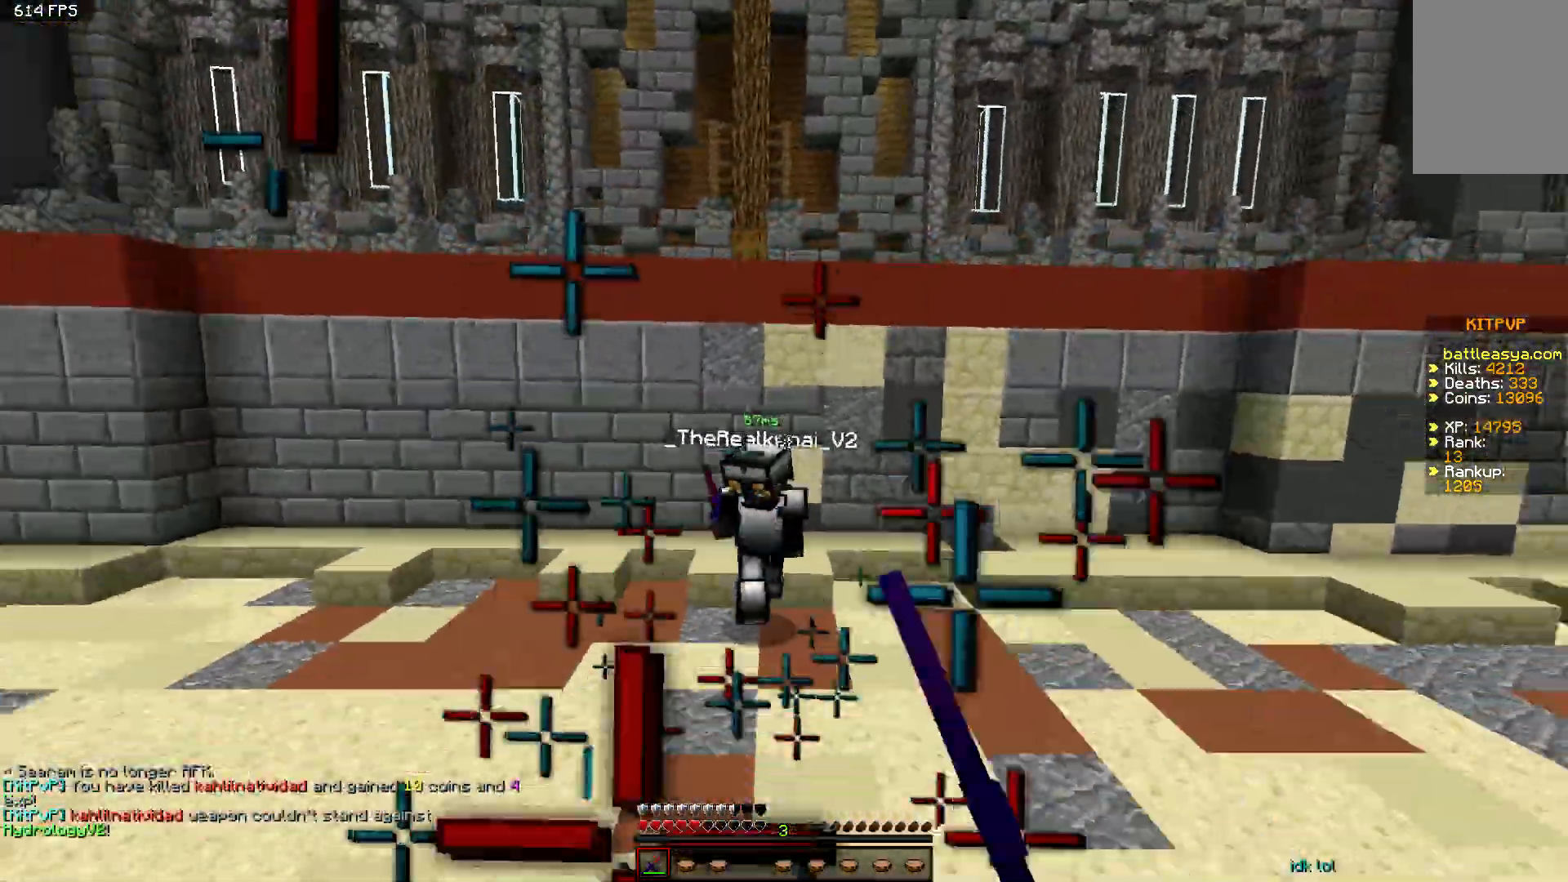
{"keys": ["d", "w"], "mouse": [], "events": [[50, "mouse_left", "up"], [150, "d", "up"], [200, "mouse_right", "down"], [283, "mouse_right", "up"], [350, "d", "down"], [350, "s", "up"], [450, "w", "down"]]}
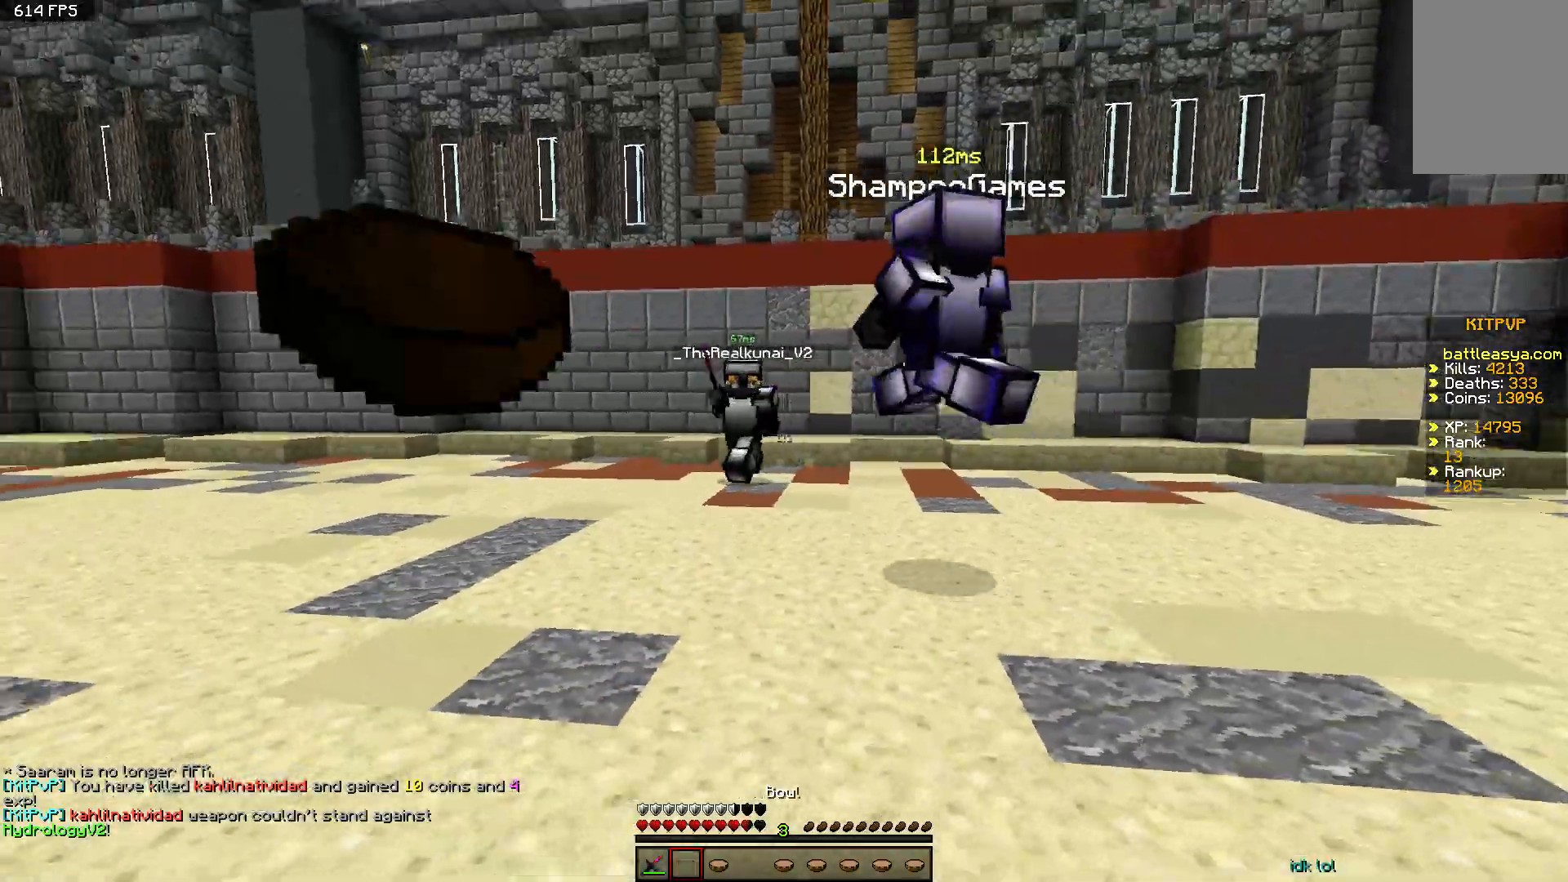
{"keys": ["d", "w"], "mouse": [], "events": []}
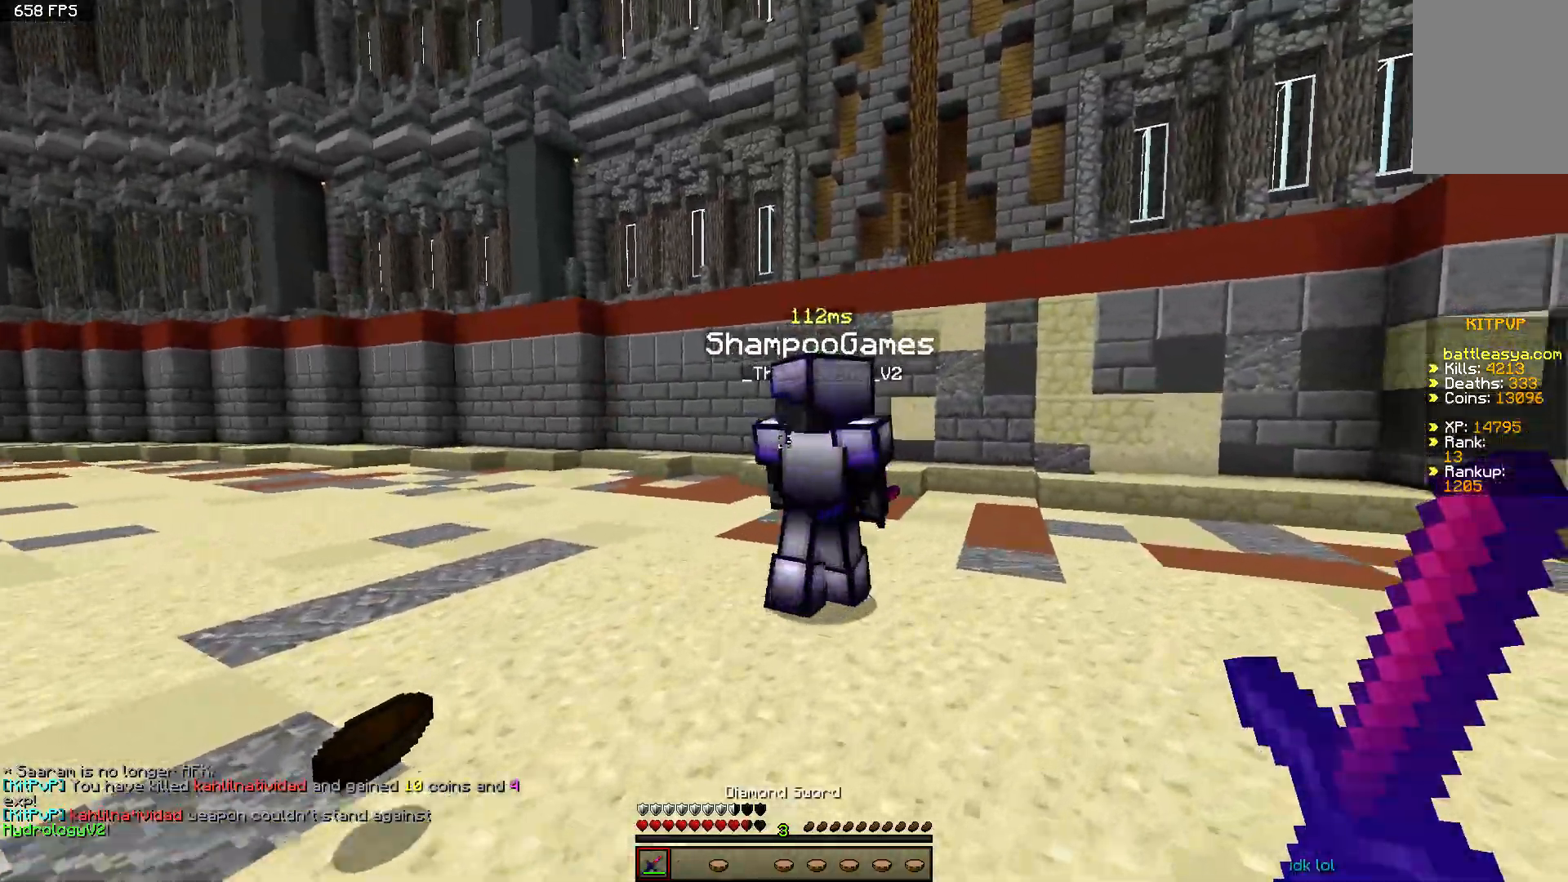
{"keys": ["a", "w"], "mouse": [], "events": [[150, "a", "down"], [200, "d", "up"], [200, "w", "up"], [400, "w", "down"]]}